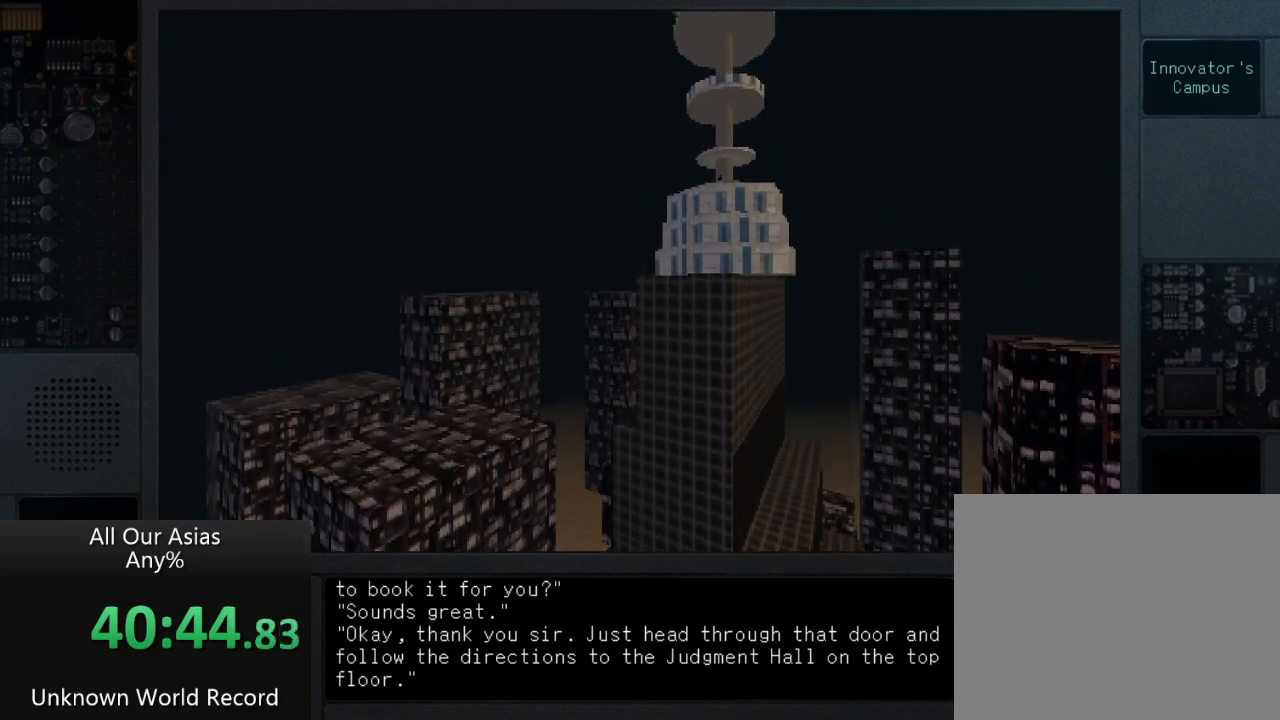
Gameplay with a controller (PlayStation layout); each line is a JSON object with the inputs held at the frame after it. "events" lists button and stick changes between this image and that frame as [ms after this image, input, new state], when the widget could be followed in between.
{"buttons": ["SQUARE"], "left_stick": "center", "right_stick": "center", "events": [[117, "SQUARE", "down"], [250, "SQUARE", "up"], [417, "SQUARE", "down"]]}
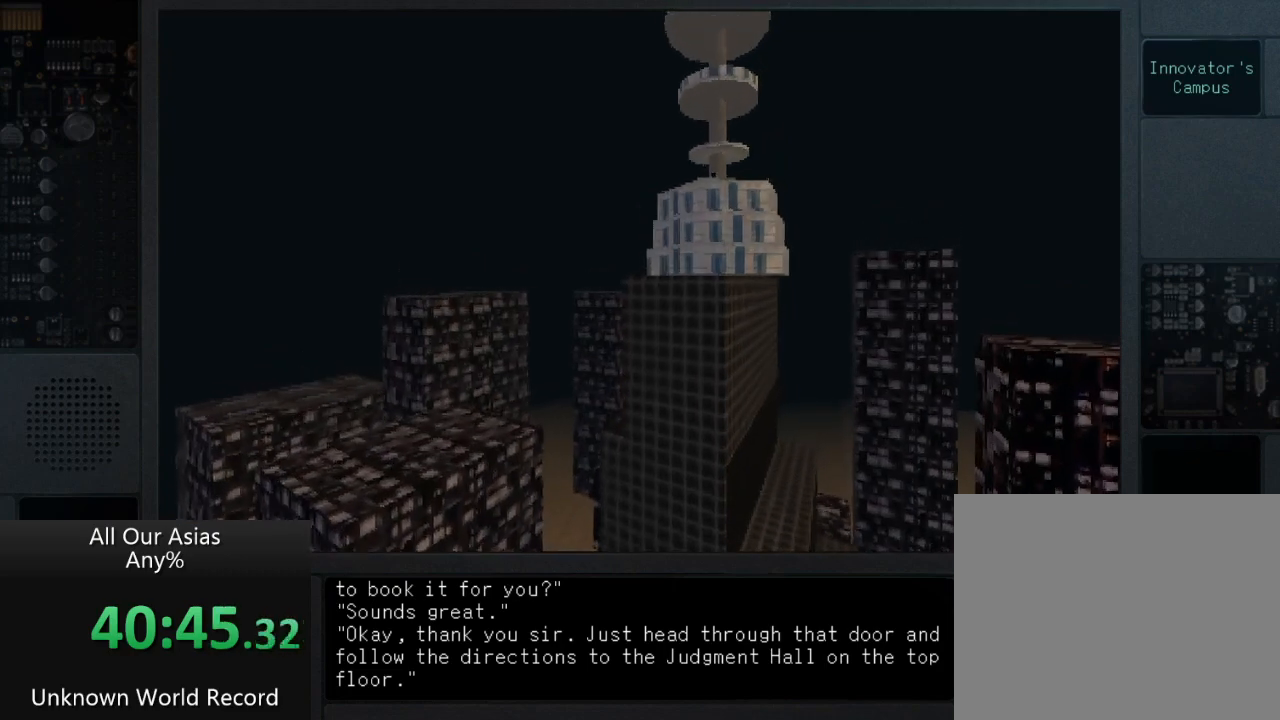
{"buttons": [], "left_stick": "center", "right_stick": "center", "events": [[50, "SQUARE", "up"], [183, "SQUARE", "down"], [267, "SQUARE", "up"], [367, "SQUARE", "down"], [467, "SQUARE", "up"]]}
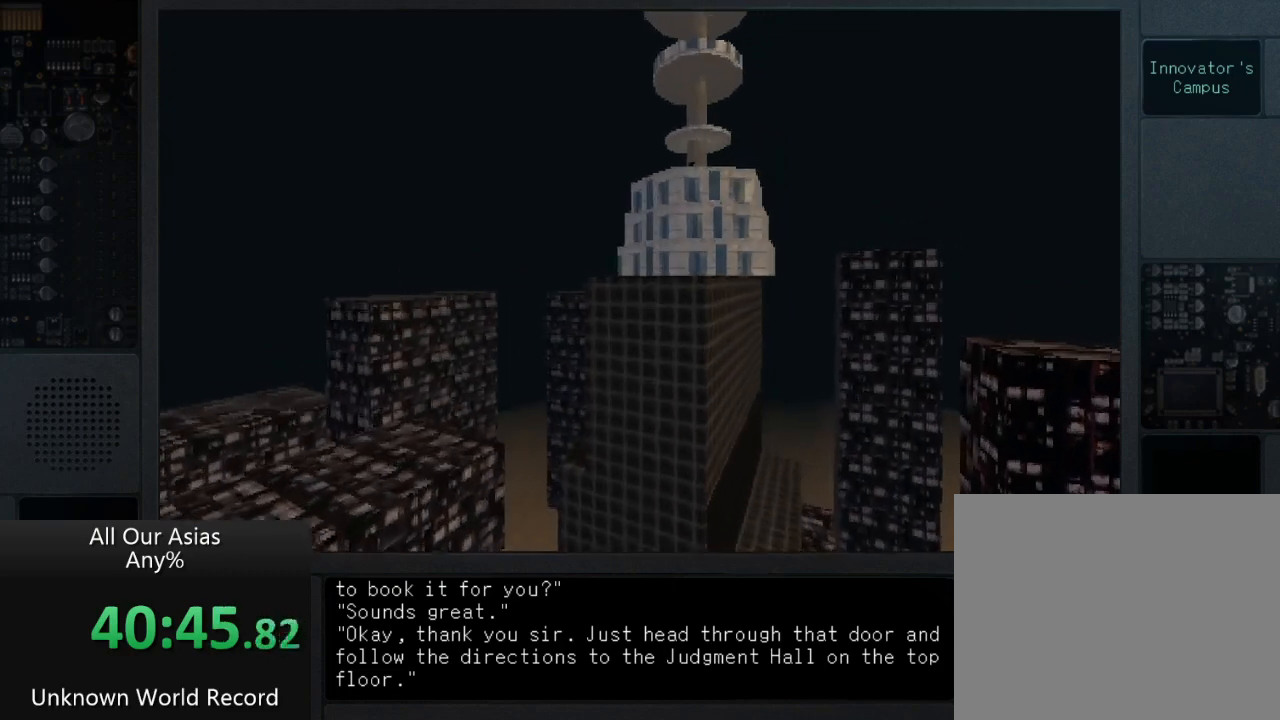
{"buttons": [], "left_stick": "center", "right_stick": "center", "events": [[183, "SQUARE", "down"], [333, "SQUARE", "up"]]}
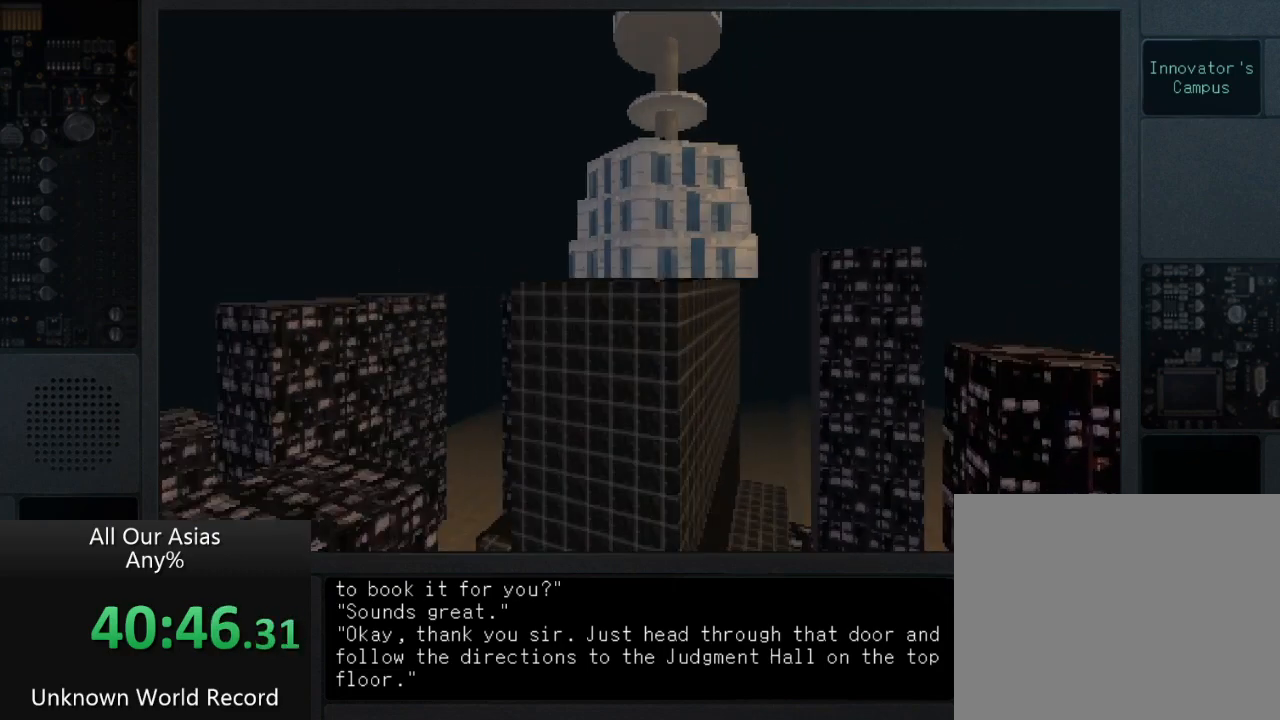
{"buttons": [], "left_stick": "center", "right_stick": "center", "events": [[67, "SQUARE", "down"], [167, "SQUARE", "up"]]}
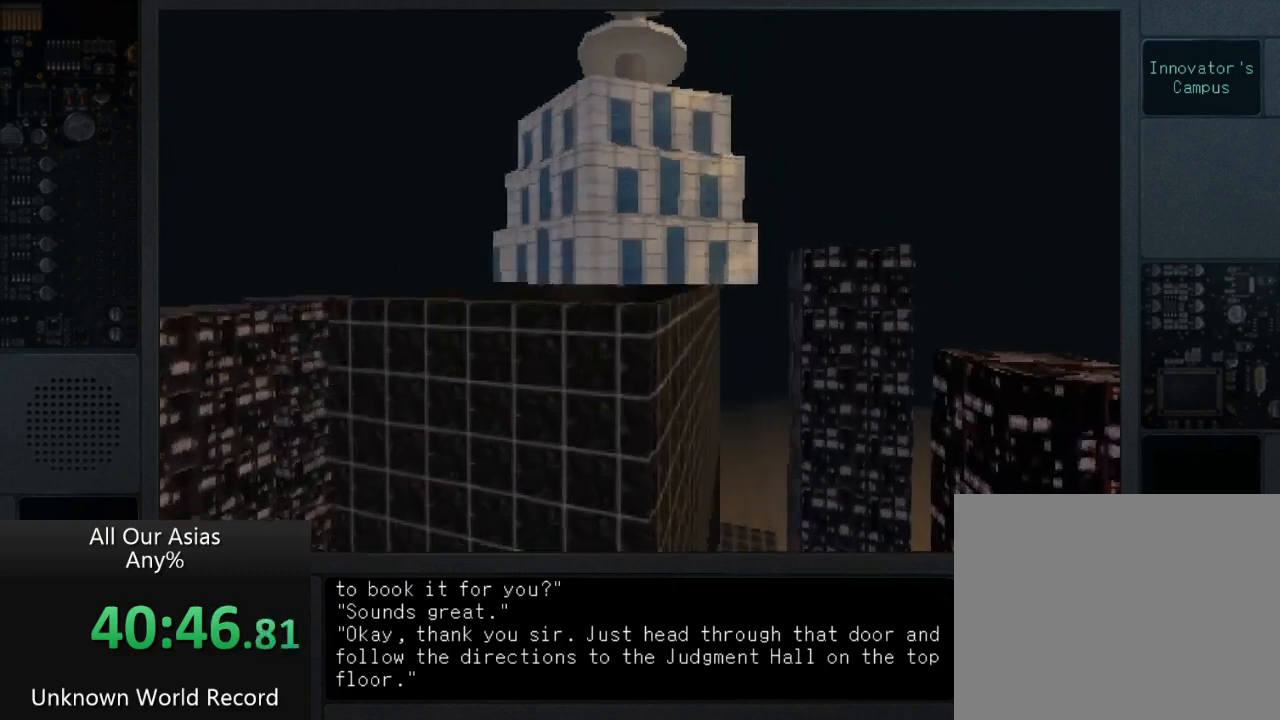
{"buttons": [], "left_stick": "center", "right_stick": "center", "events": [[167, "SQUARE", "down"], [333, "SQUARE", "up"]]}
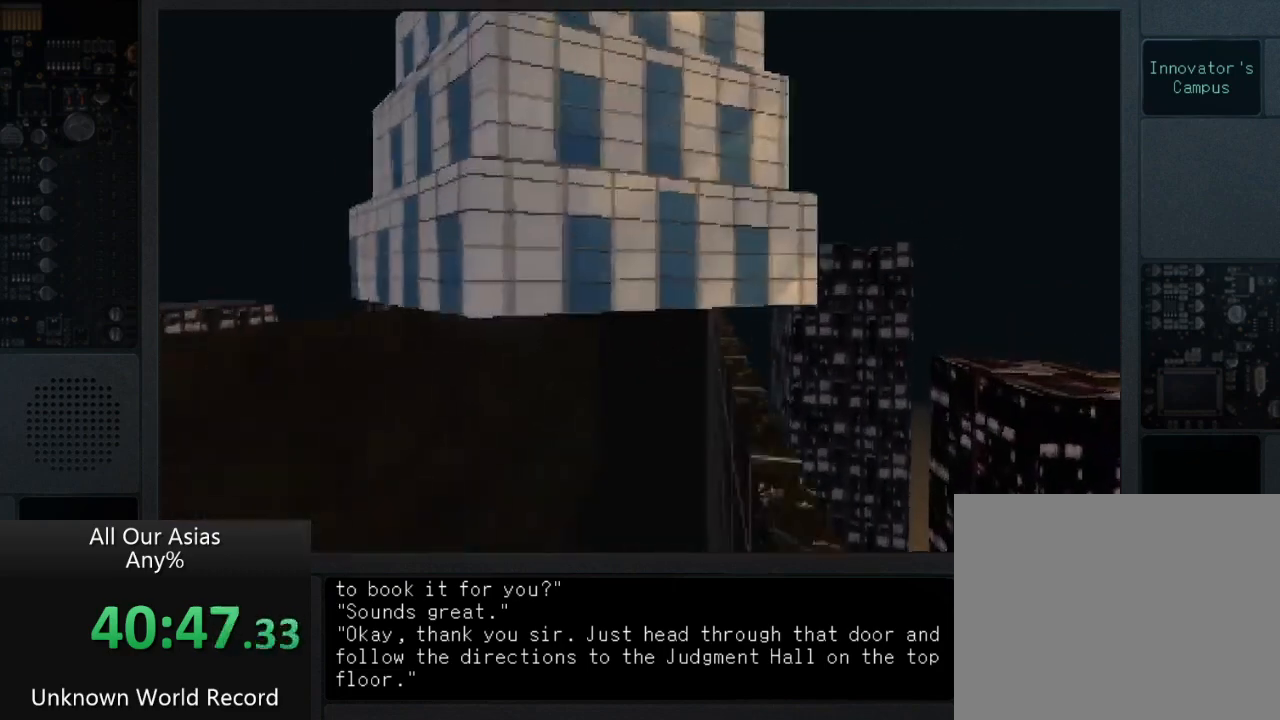
{"buttons": ["SQUARE"], "left_stick": "center", "right_stick": "center", "events": [[500, "SQUARE", "down"]]}
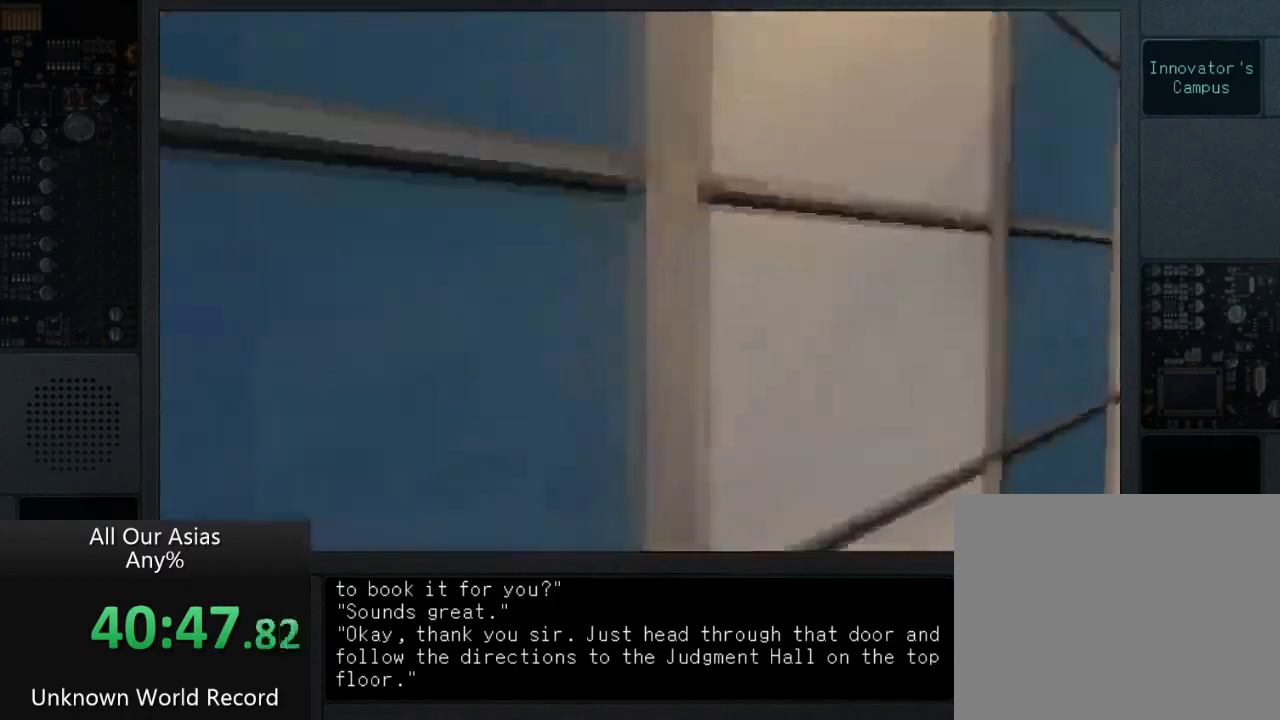
{"buttons": [], "left_stick": "center", "right_stick": "center", "events": [[150, "SQUARE", "up"]]}
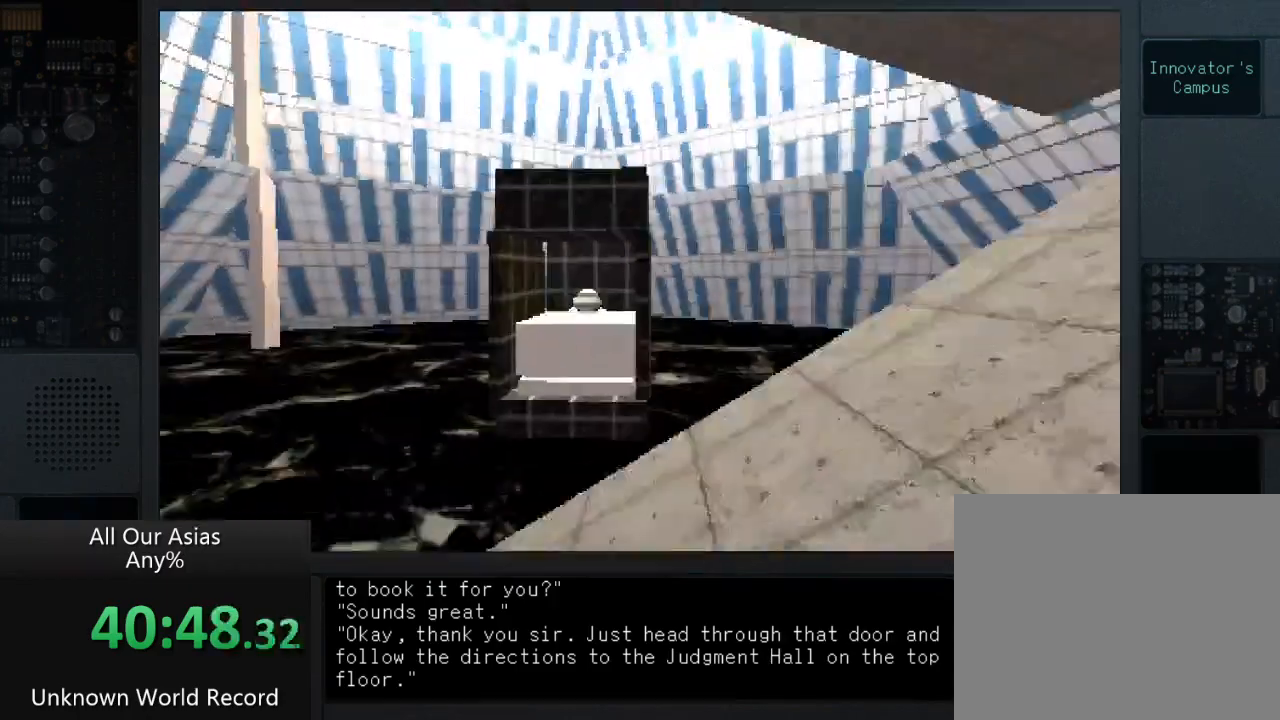
{"buttons": [], "left_stick": "center", "right_stick": "center", "events": [[17, "SQUARE", "down"], [117, "SQUARE", "up"]]}
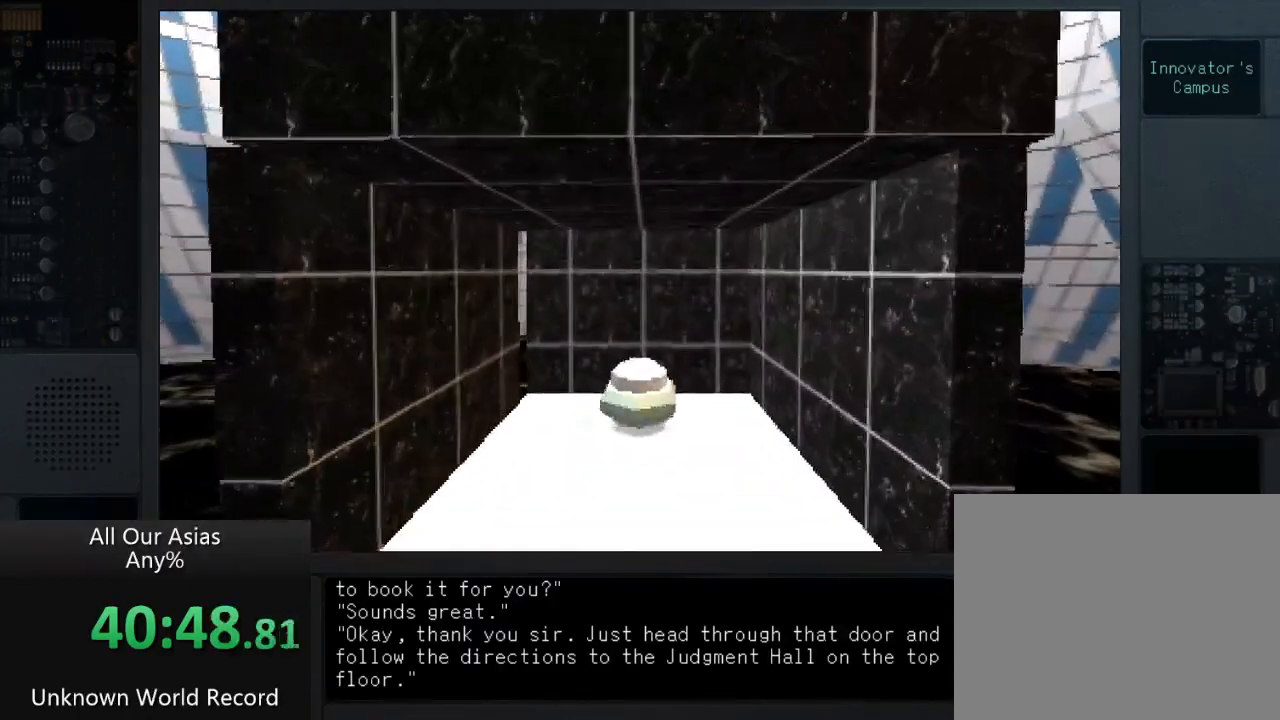
{"buttons": [], "left_stick": "down-left", "right_stick": "center", "events": [[150, "left_stick", "down-left"]]}
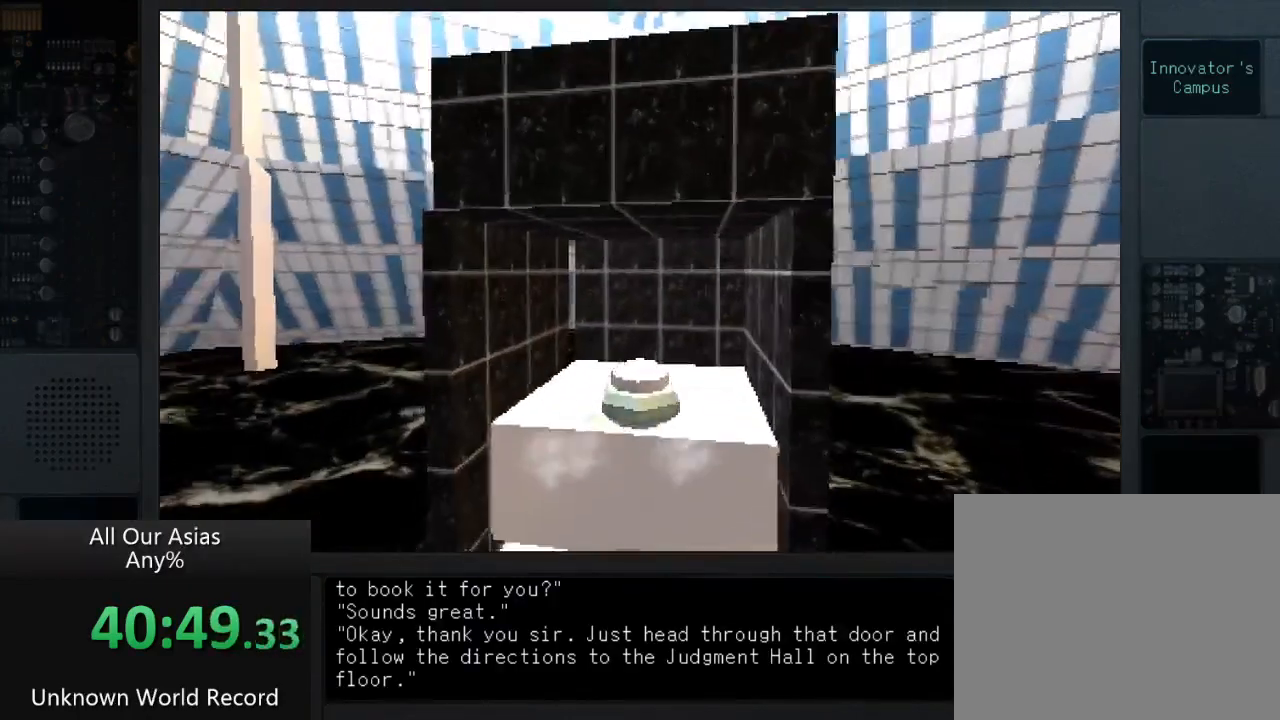
{"buttons": [], "left_stick": "down-left", "right_stick": "left", "events": [[217, "right_stick", "left"]]}
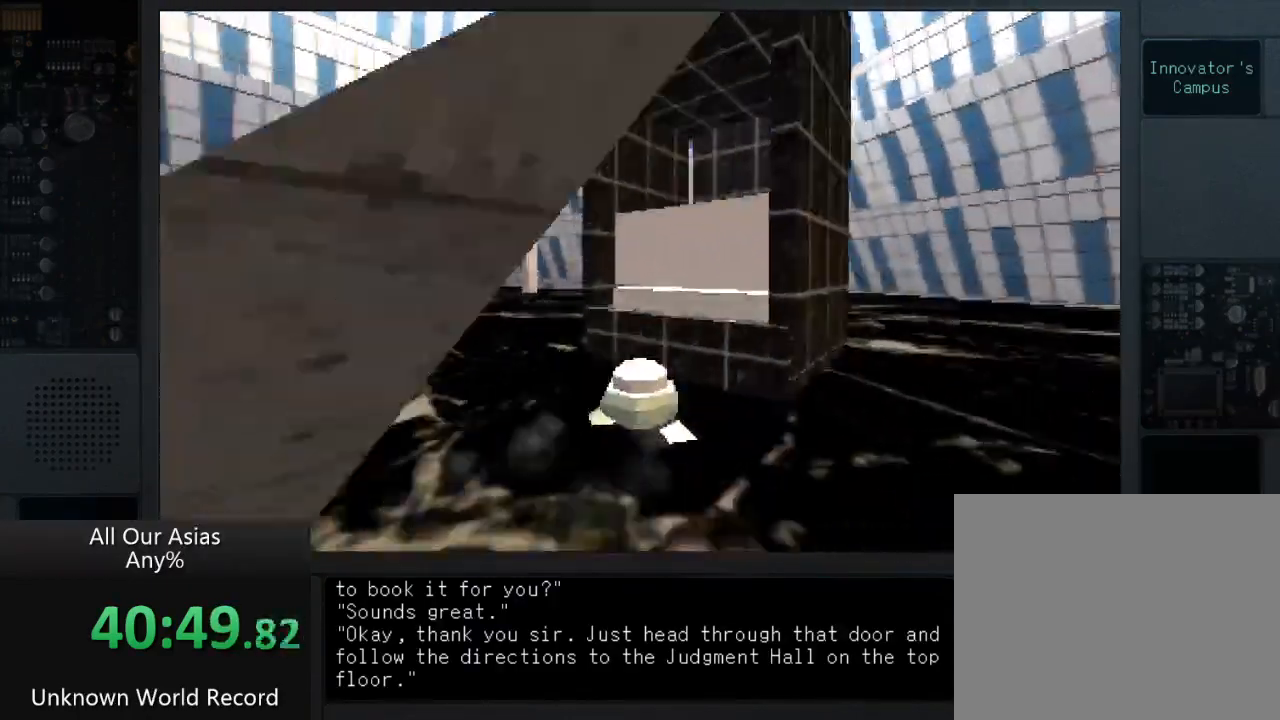
{"buttons": [], "left_stick": "left", "right_stick": "left", "events": [[67, "left_stick", "left"]]}
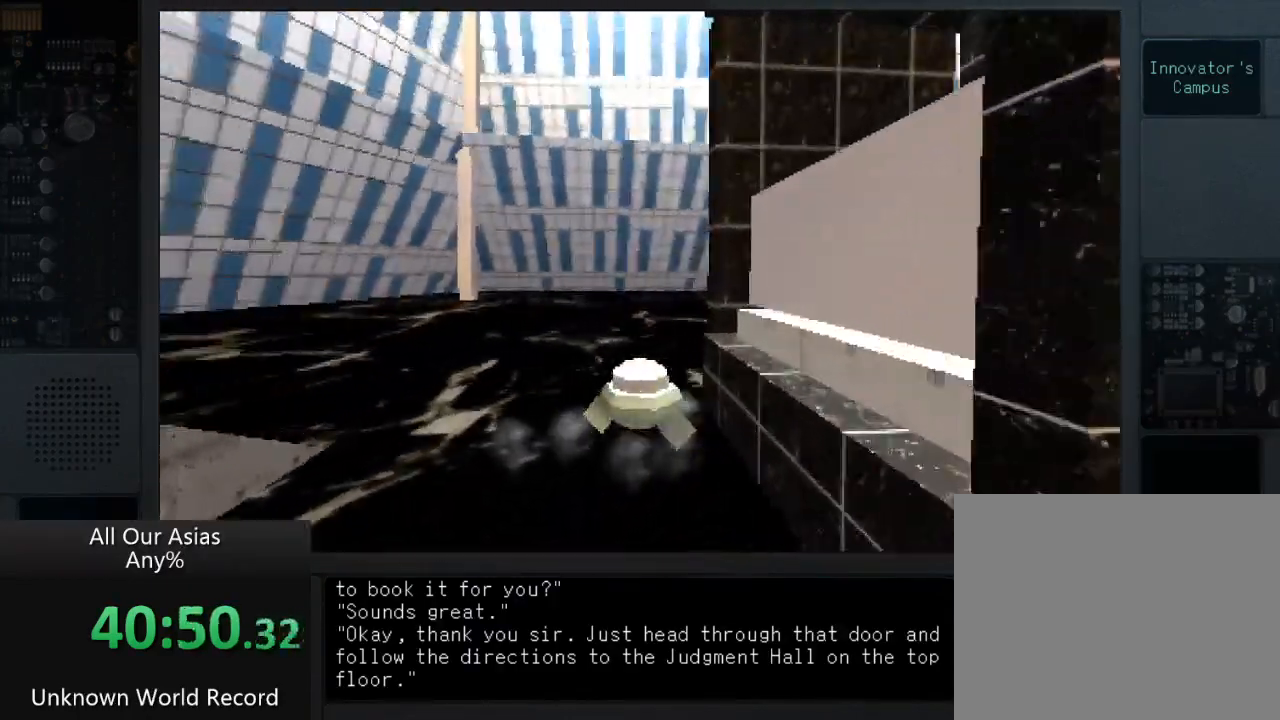
{"buttons": [], "left_stick": "left", "right_stick": "left", "events": []}
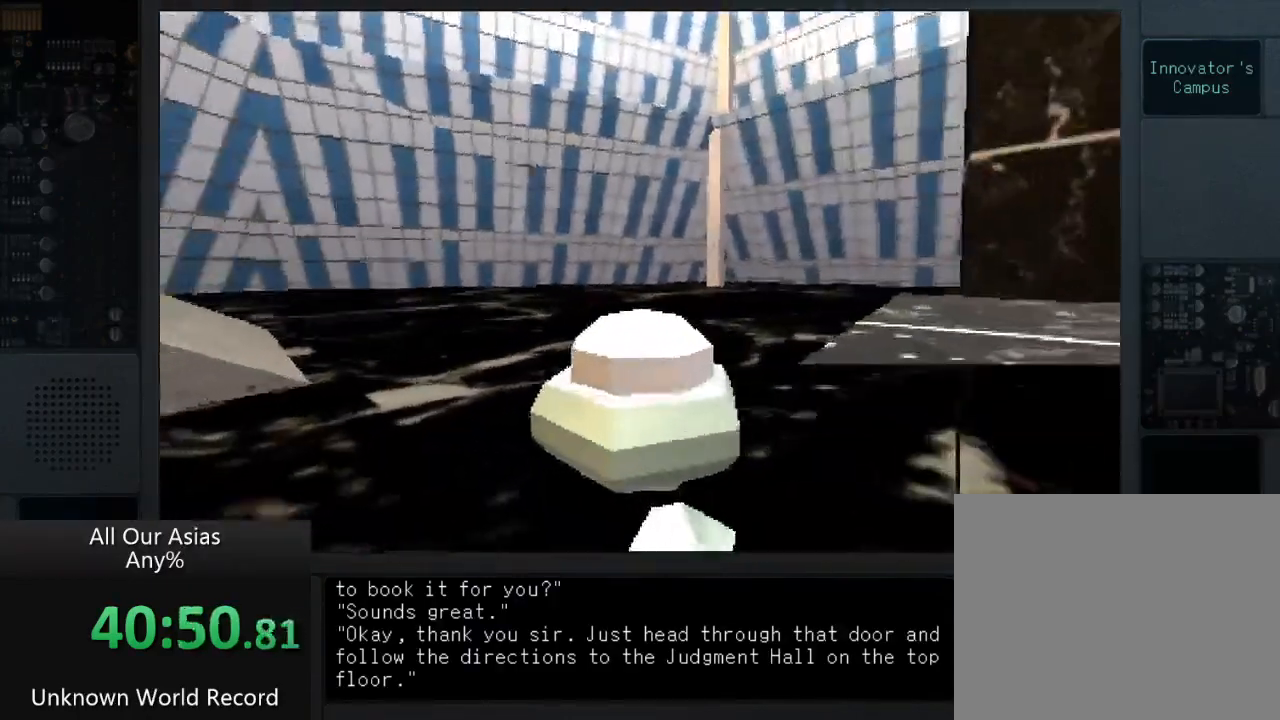
{"buttons": [], "left_stick": "up-left", "right_stick": "left", "events": [[283, "left_stick", "up-left"]]}
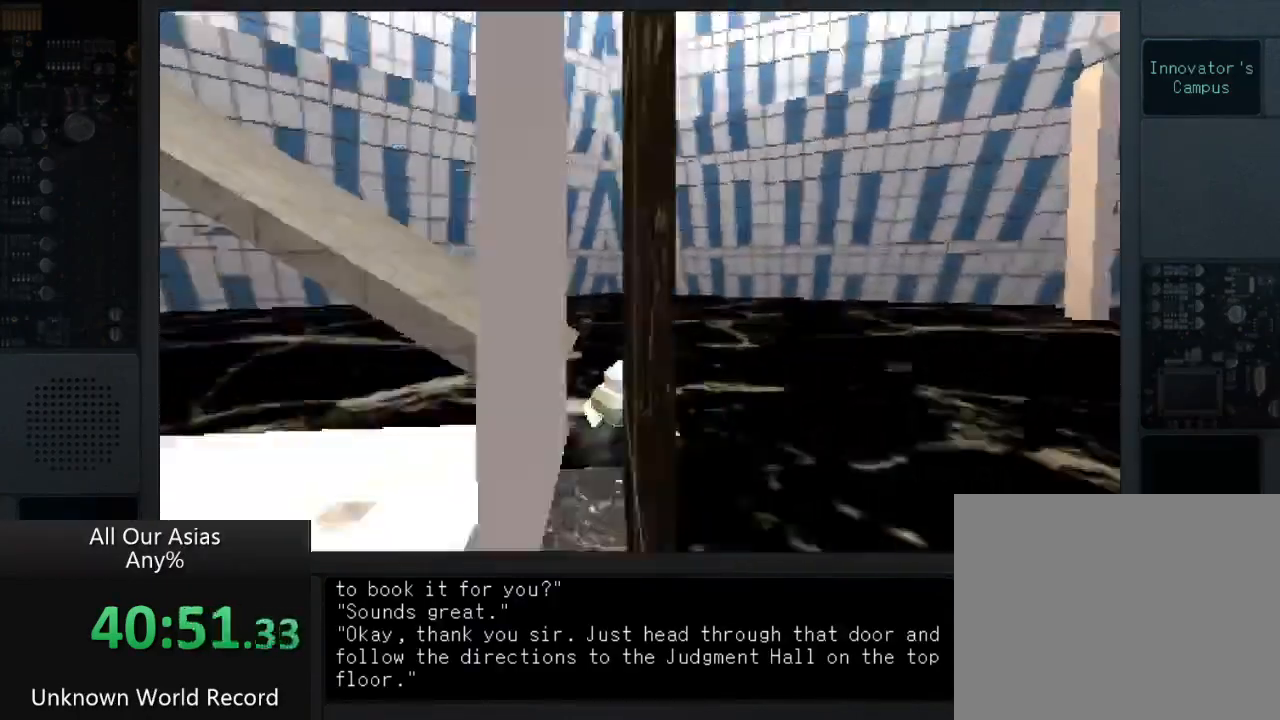
{"buttons": [], "left_stick": "up-left", "right_stick": "left", "events": []}
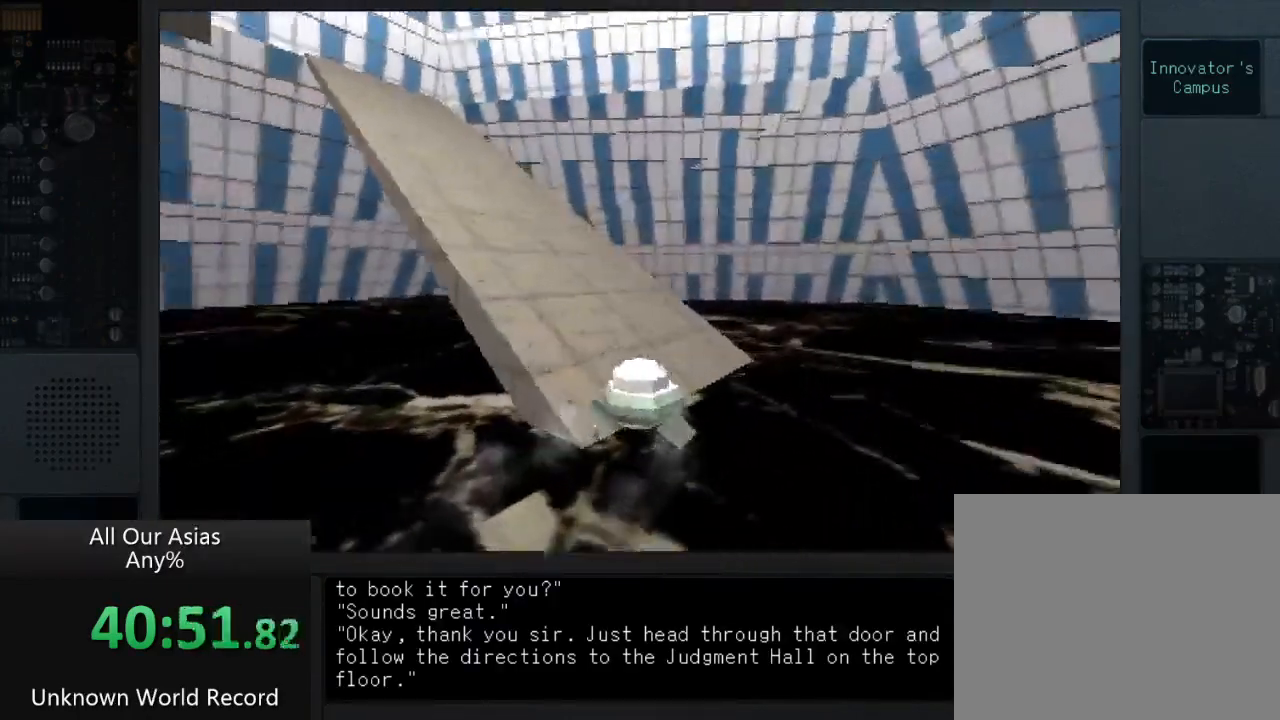
{"buttons": [], "left_stick": "up", "right_stick": "center", "events": [[300, "right_stick", "center"], [450, "left_stick", "up"]]}
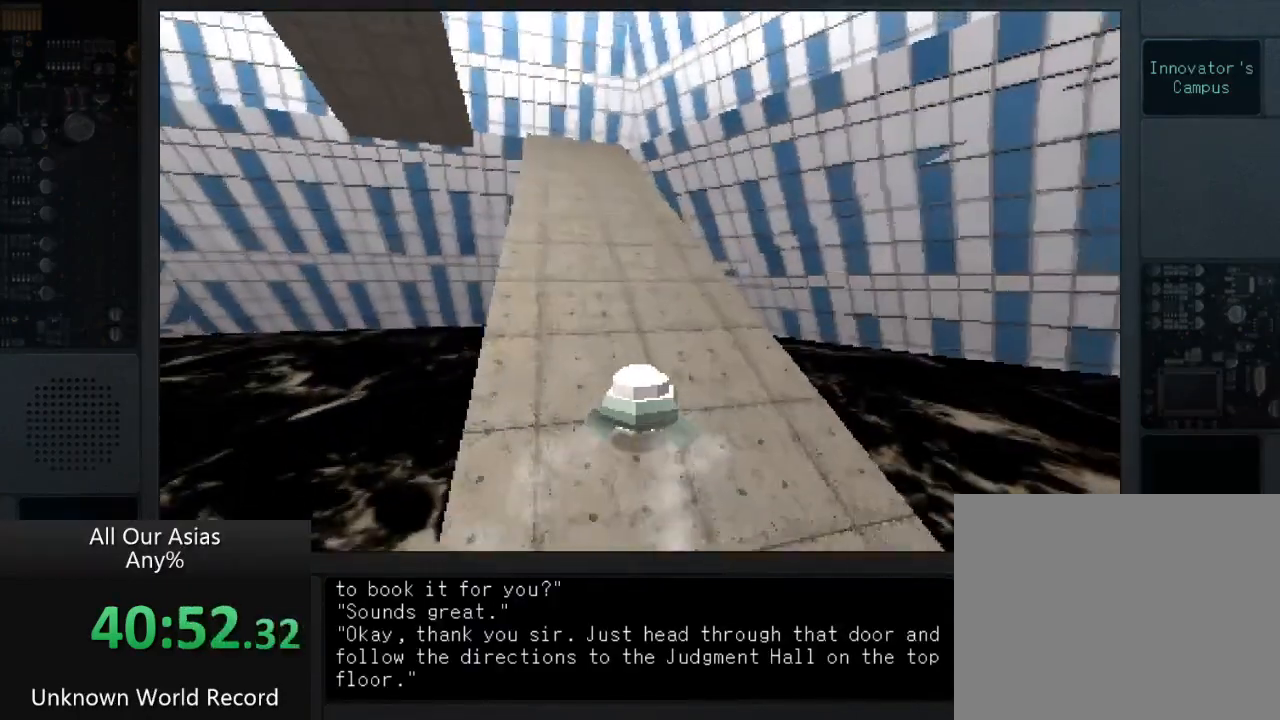
{"buttons": [], "left_stick": "up", "right_stick": "center", "events": []}
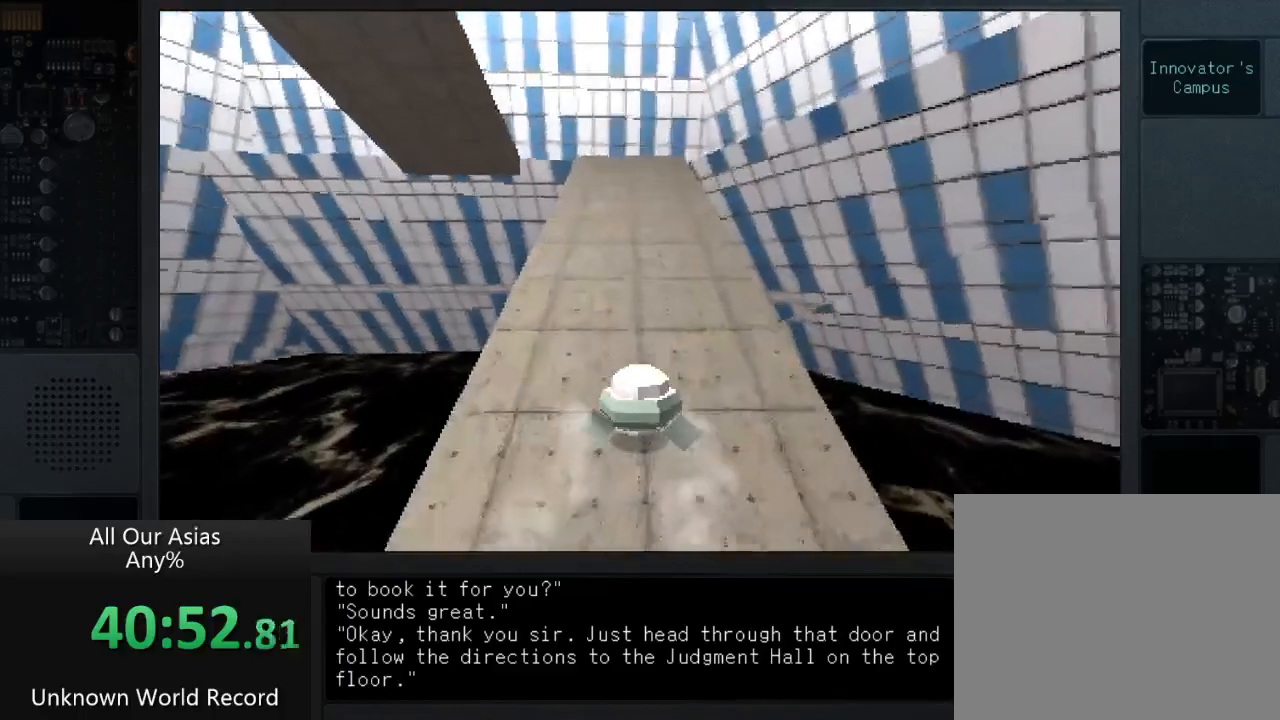
{"buttons": [], "left_stick": "up", "right_stick": "center", "events": []}
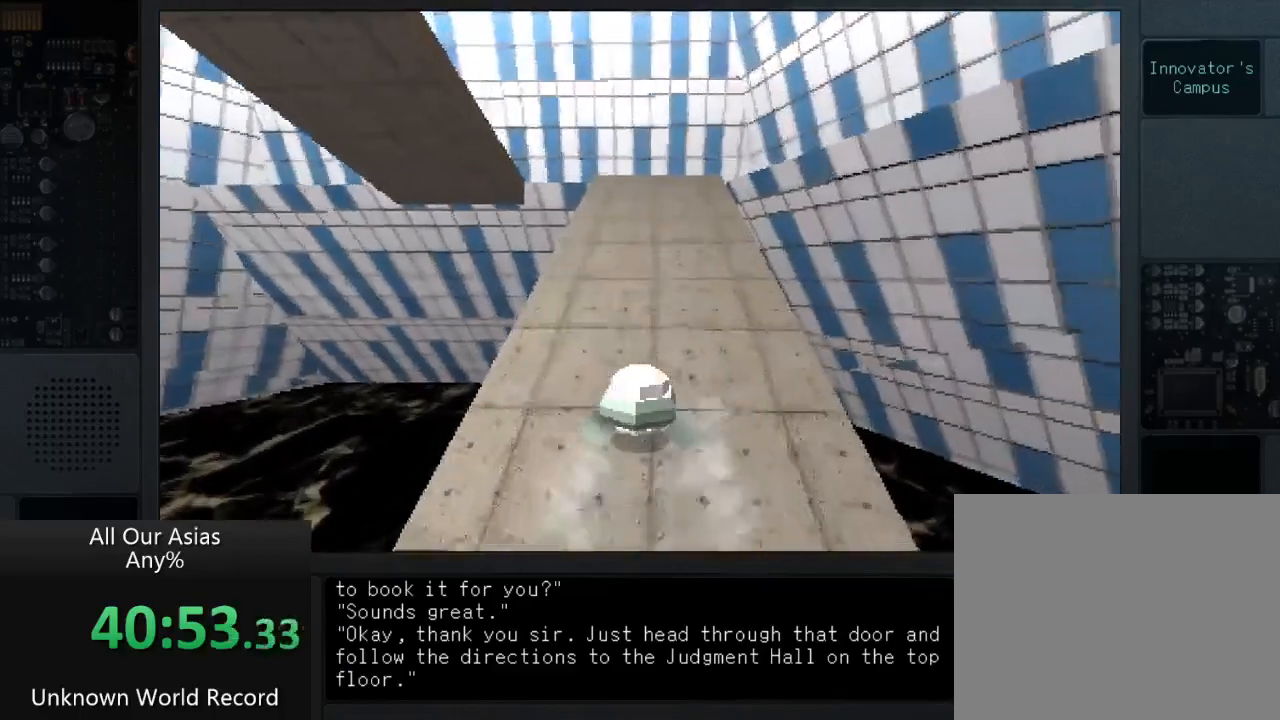
{"buttons": [], "left_stick": "up", "right_stick": "center", "events": []}
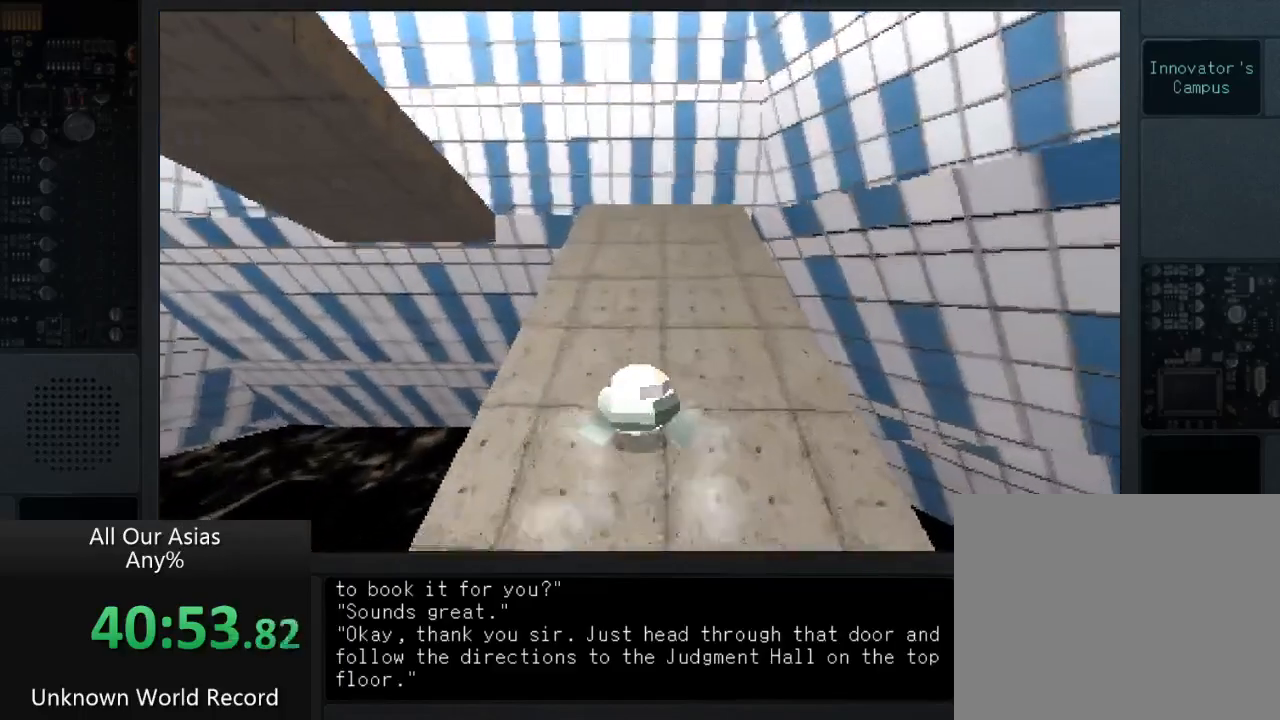
{"buttons": [], "left_stick": "up", "right_stick": "center", "events": []}
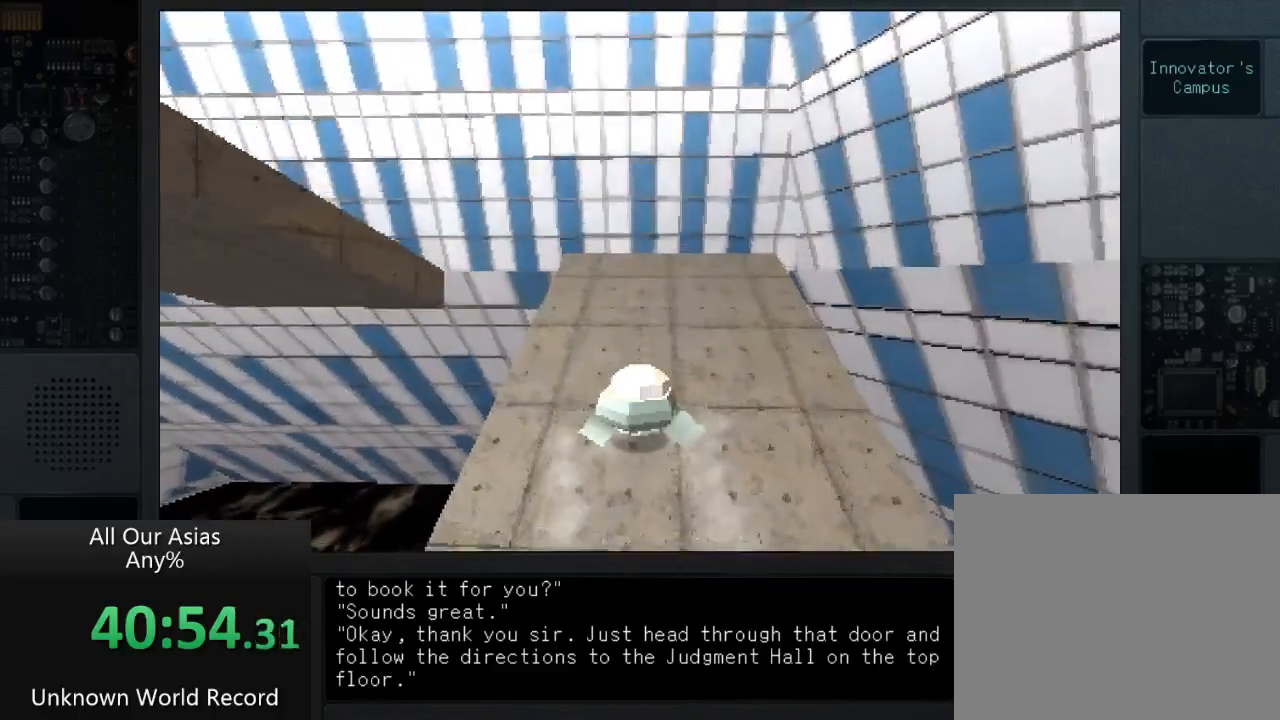
{"buttons": [], "left_stick": "up", "right_stick": "down-left", "events": [[467, "right_stick", "down-left"]]}
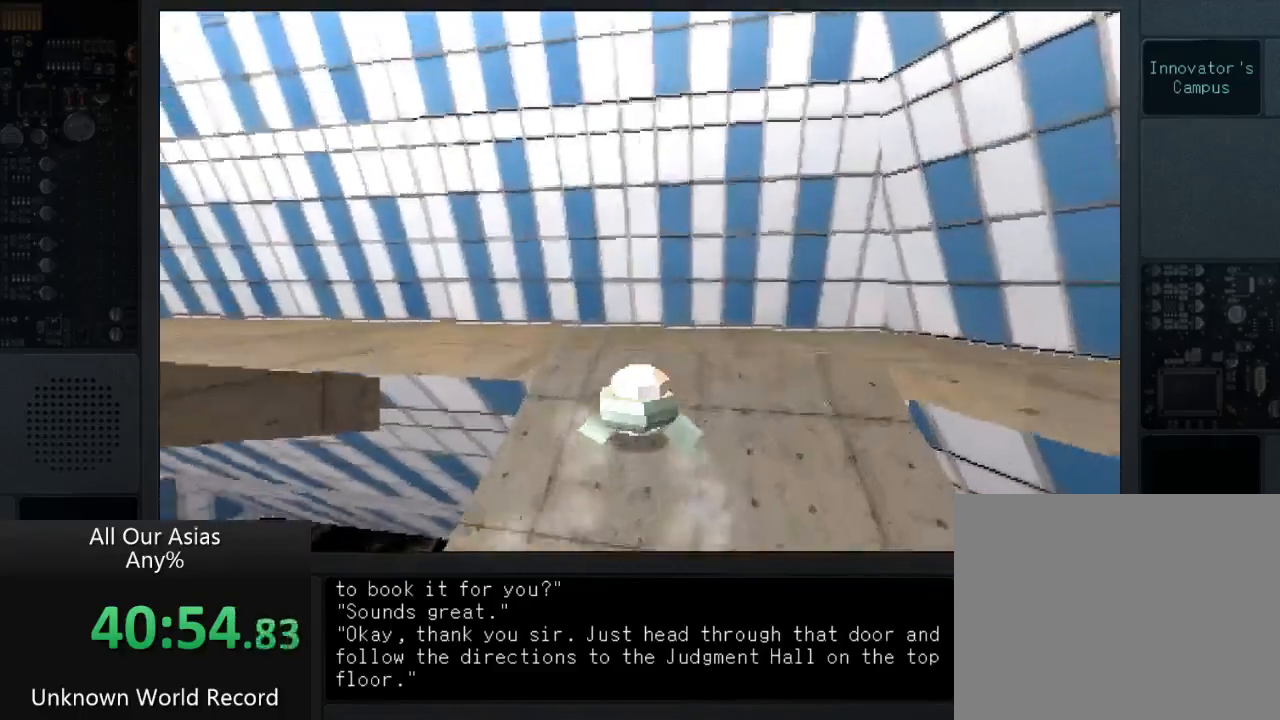
{"buttons": [], "left_stick": "up", "right_stick": "down-left", "events": []}
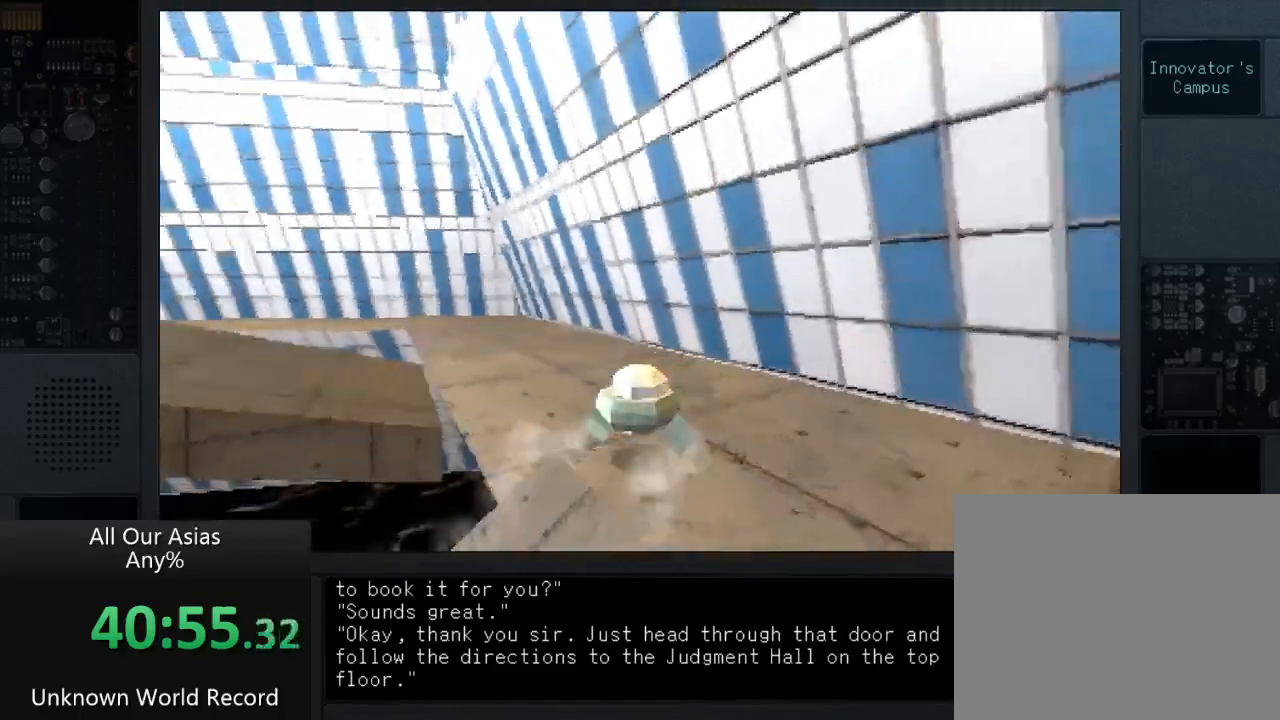
{"buttons": [], "left_stick": "up-left", "right_stick": "left", "events": [[17, "left_stick", "up-left"], [33, "right_stick", "left"]]}
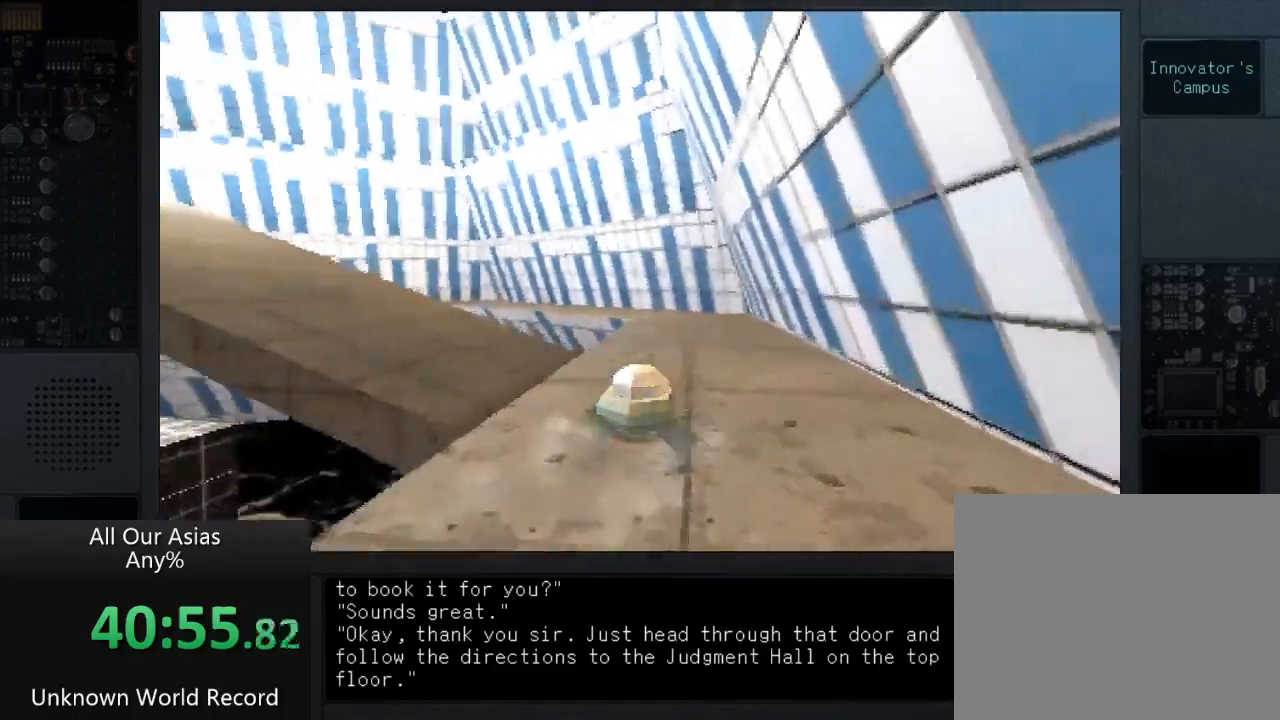
{"buttons": [], "left_stick": "up-left", "right_stick": "left", "events": []}
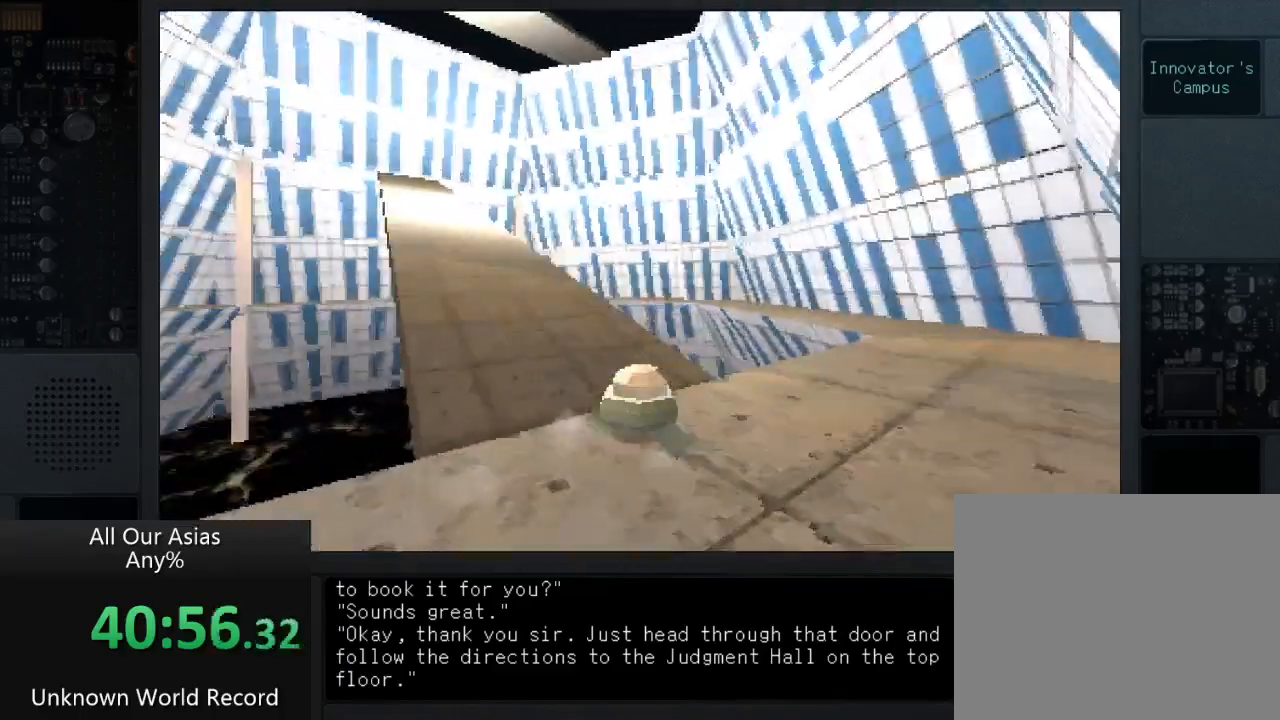
{"buttons": [], "left_stick": "up-left", "right_stick": "center", "events": [[300, "right_stick", "center"]]}
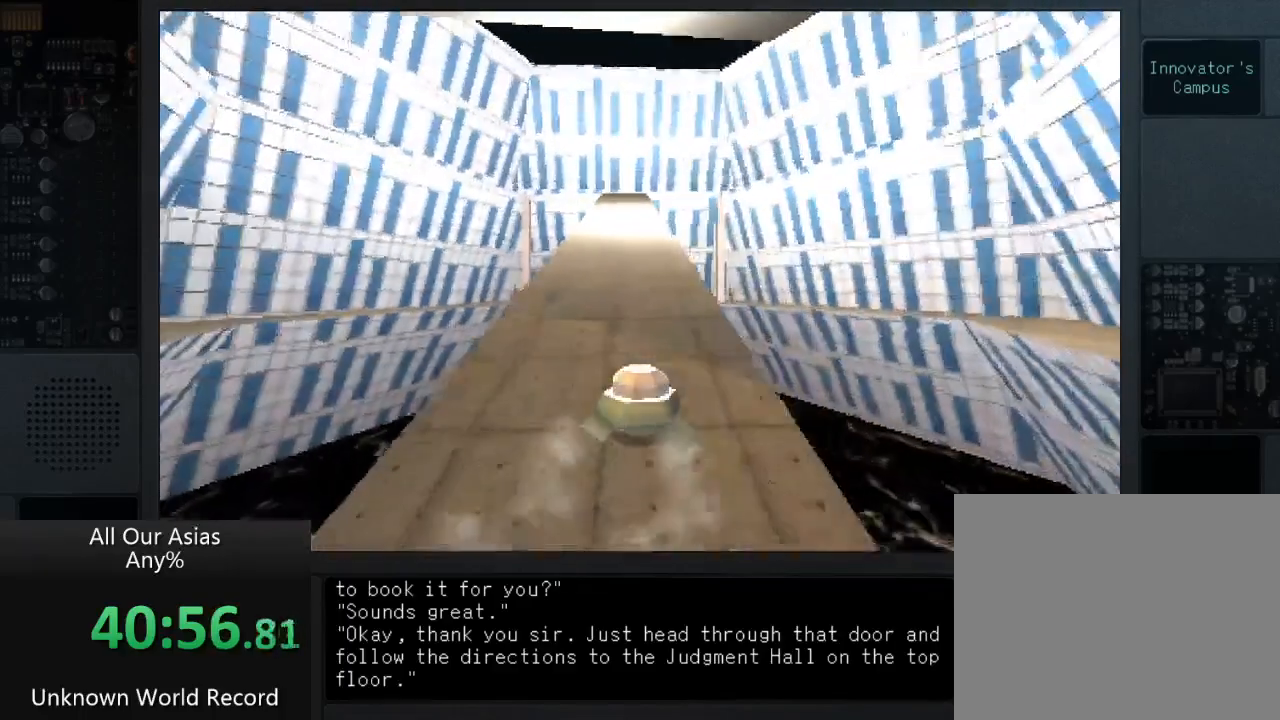
{"buttons": ["CROSS"], "left_stick": "up", "right_stick": "center", "events": [[117, "CROSS", "down"], [283, "left_stick", "up"]]}
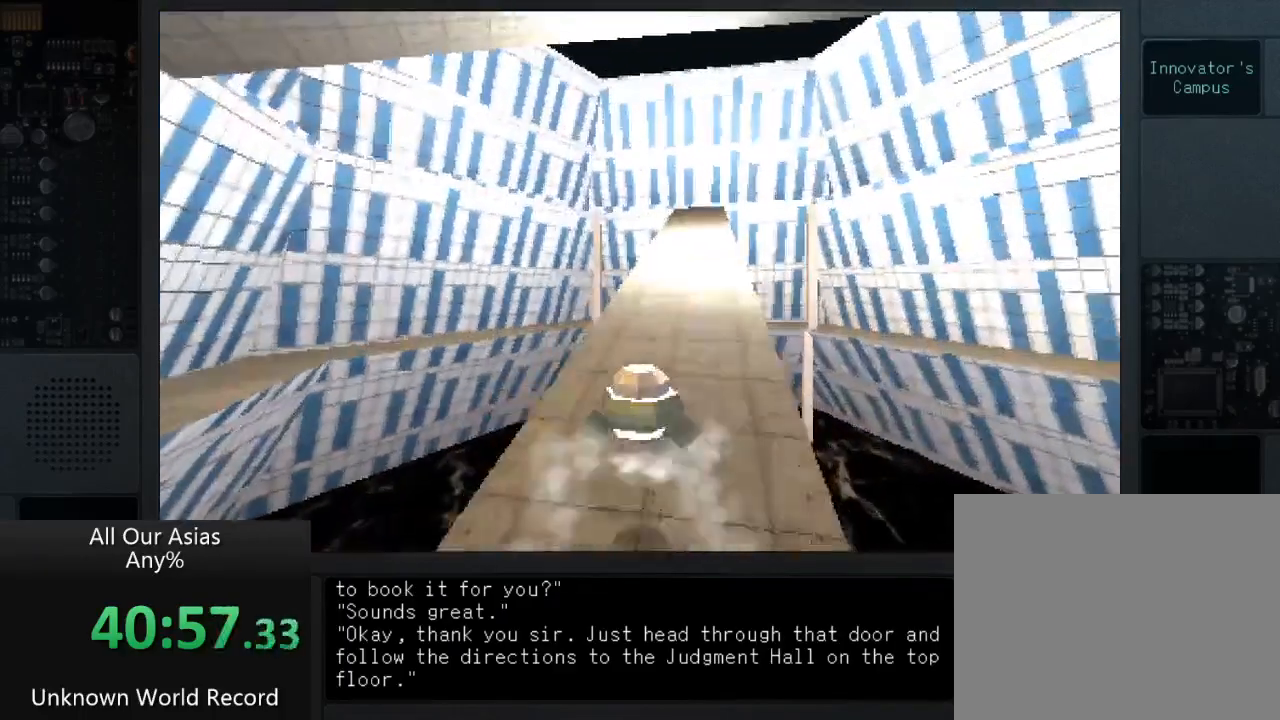
{"buttons": [], "left_stick": "up", "right_stick": "center", "events": [[367, "CROSS", "up"]]}
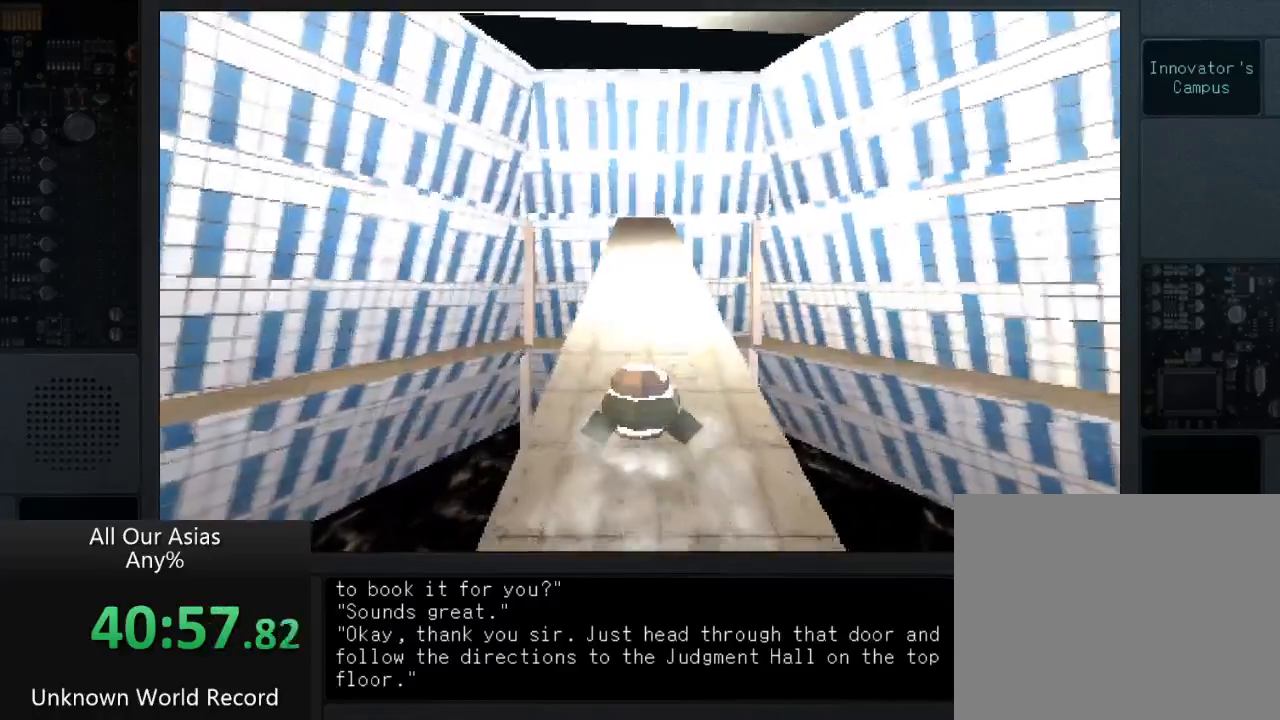
{"buttons": ["CROSS"], "left_stick": "up", "right_stick": "center", "events": [[417, "CROSS", "down"]]}
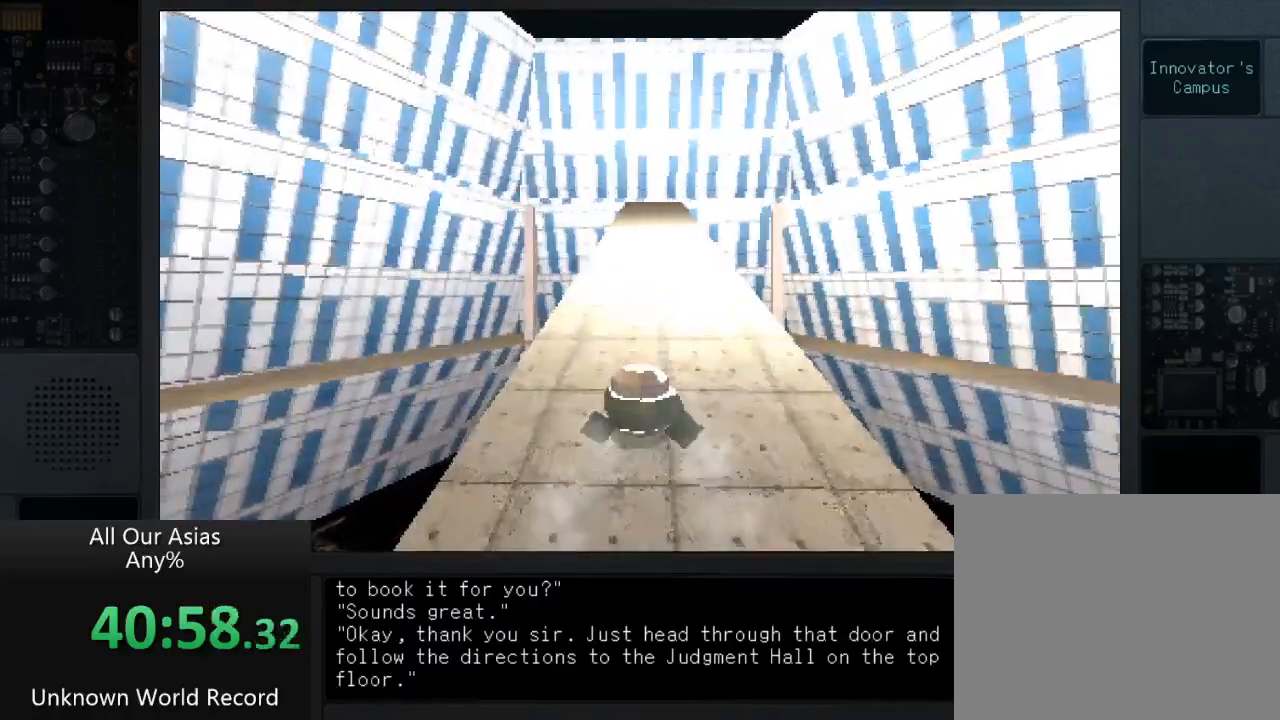
{"buttons": ["CROSS"], "left_stick": "up", "right_stick": "center", "events": []}
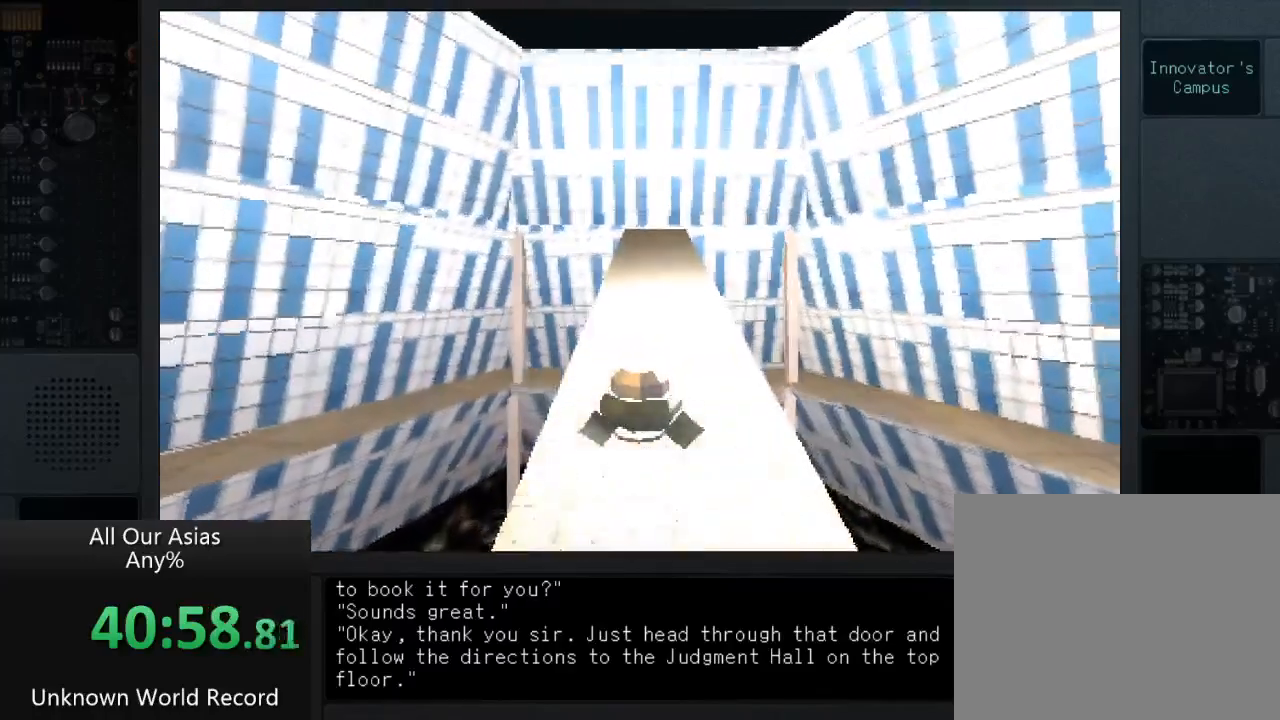
{"buttons": ["CROSS"], "left_stick": "up", "right_stick": "center", "events": []}
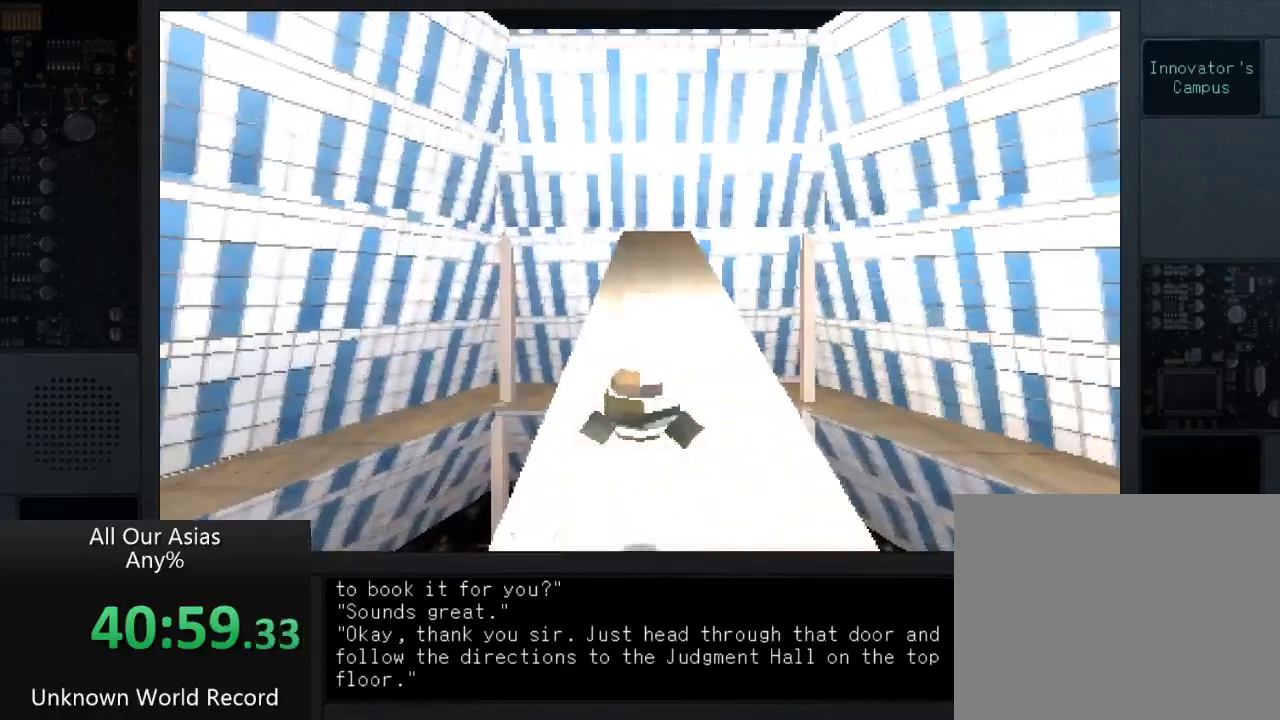
{"buttons": ["CROSS"], "left_stick": "up", "right_stick": "center", "events": [[17, "CROSS", "up"], [367, "CROSS", "down"]]}
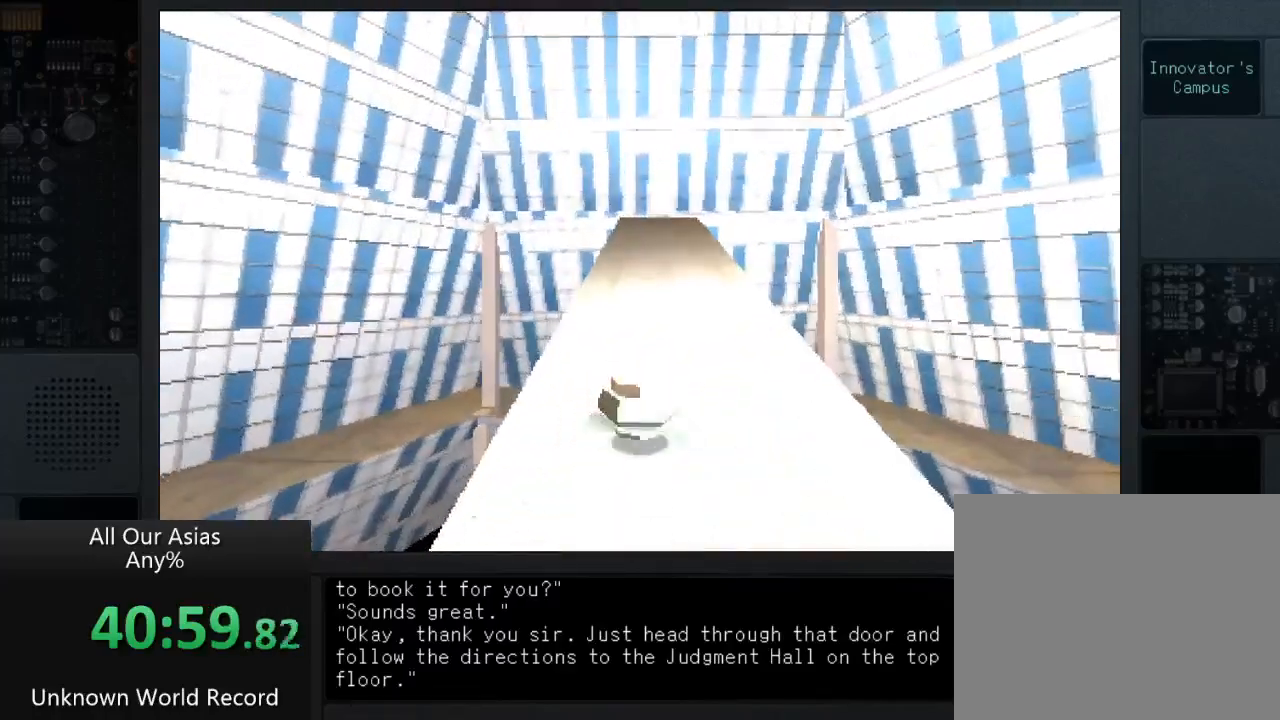
{"buttons": [], "left_stick": "up", "right_stick": "right", "events": [[267, "CROSS", "up"], [500, "right_stick", "right"]]}